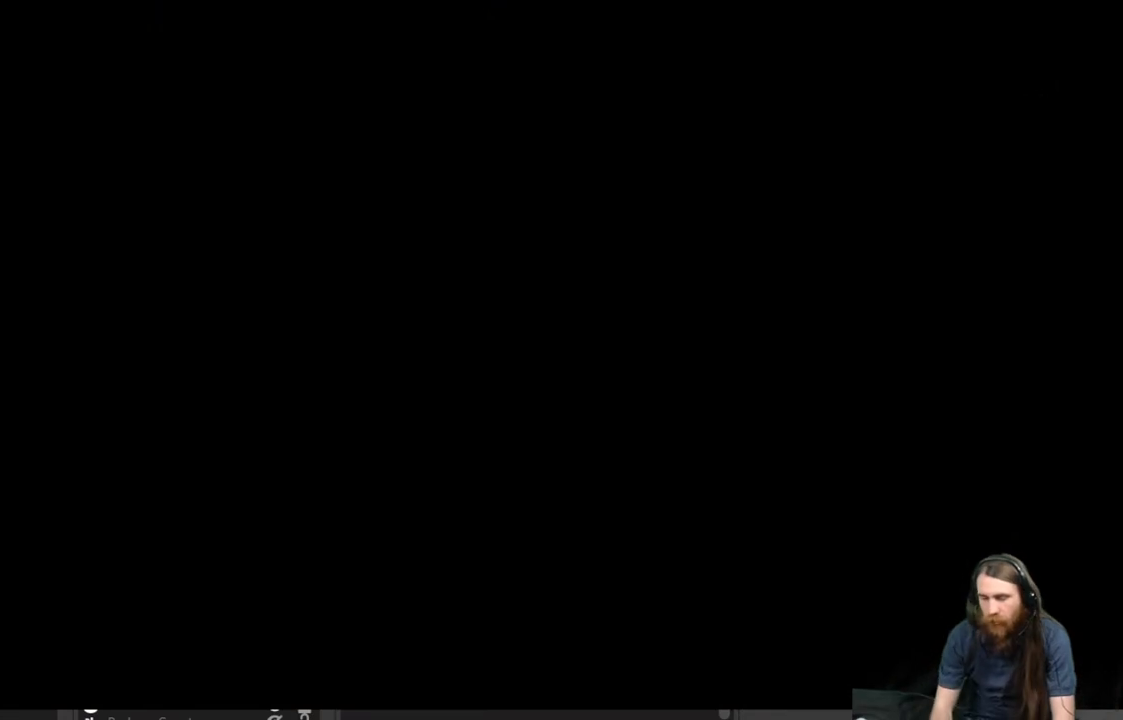
Gameplay with a controller (Xbox layout); each line is a JSON object with the inputs held at the frame after it. "events" lists button and stick changes between this image and that frame as [ms after this image, input, new state], when the widget could be followed in between.
{"buttons": [], "left_stick": "center", "right_stick": "center", "events": []}
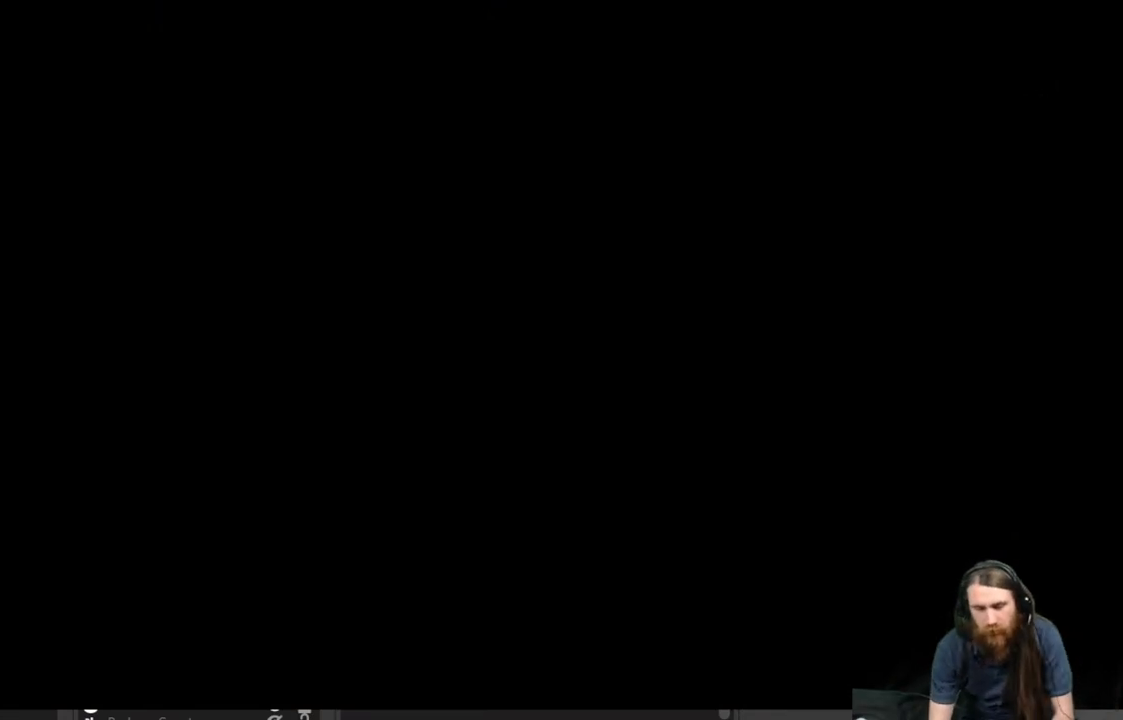
{"buttons": [], "left_stick": "center", "right_stick": "center", "events": []}
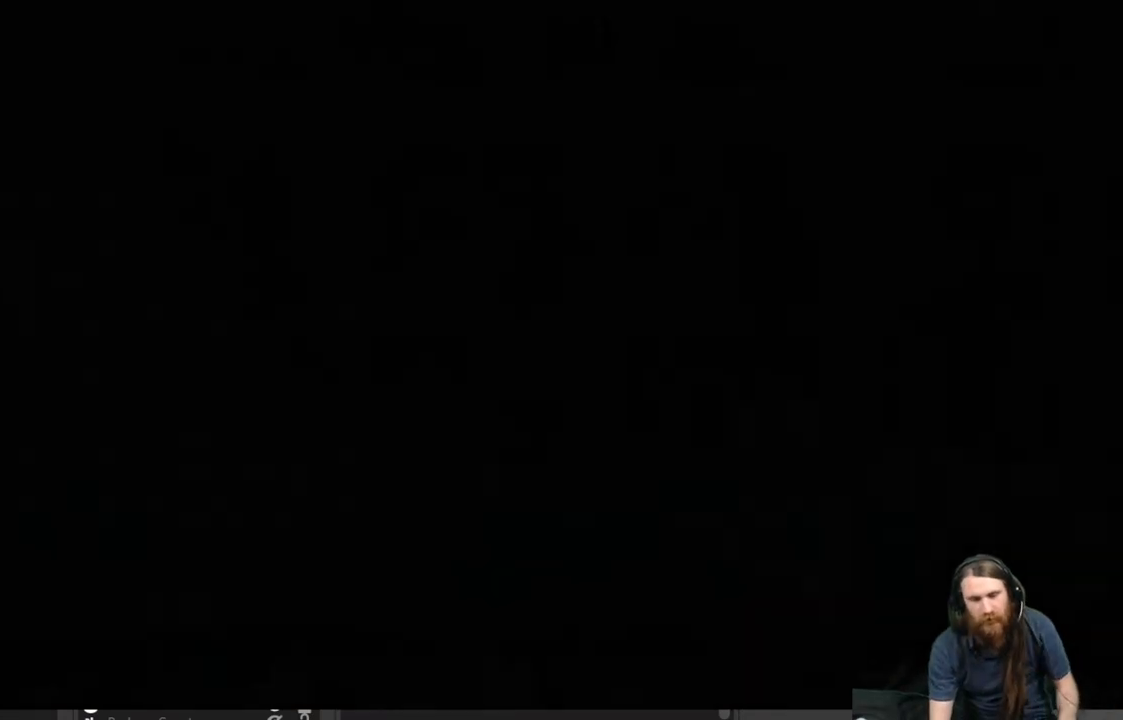
{"buttons": [], "left_stick": "center", "right_stick": "center", "events": []}
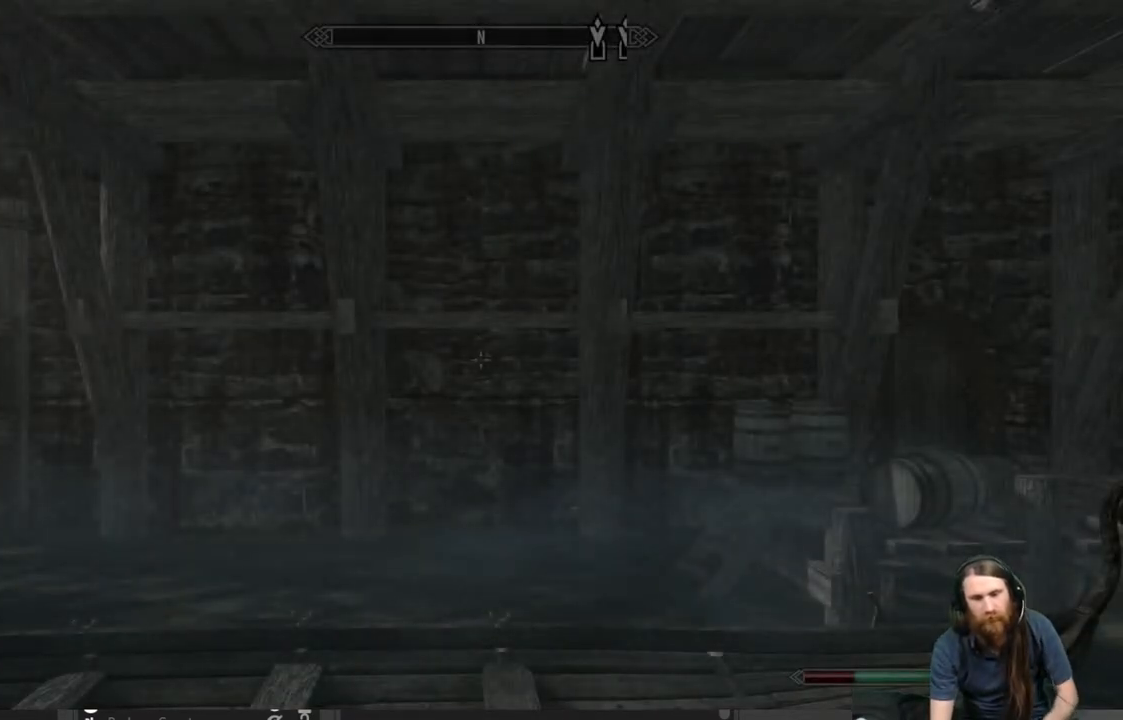
{"buttons": [], "left_stick": "center", "right_stick": "center", "events": []}
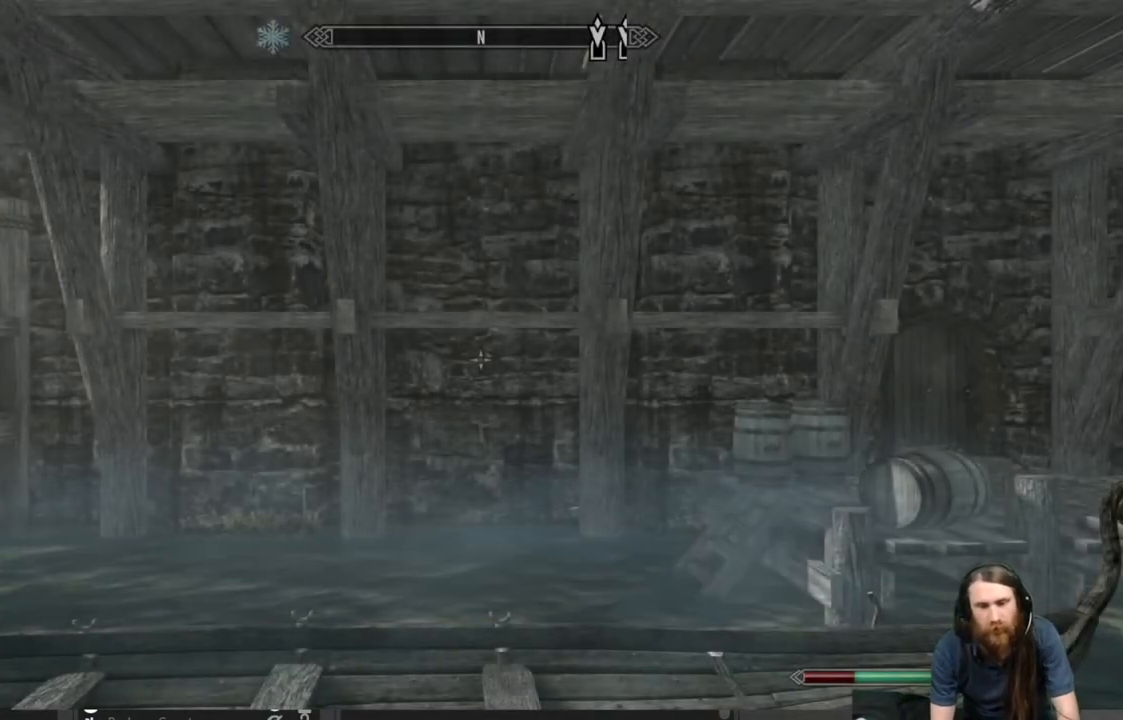
{"buttons": [], "left_stick": "center", "right_stick": "center", "events": []}
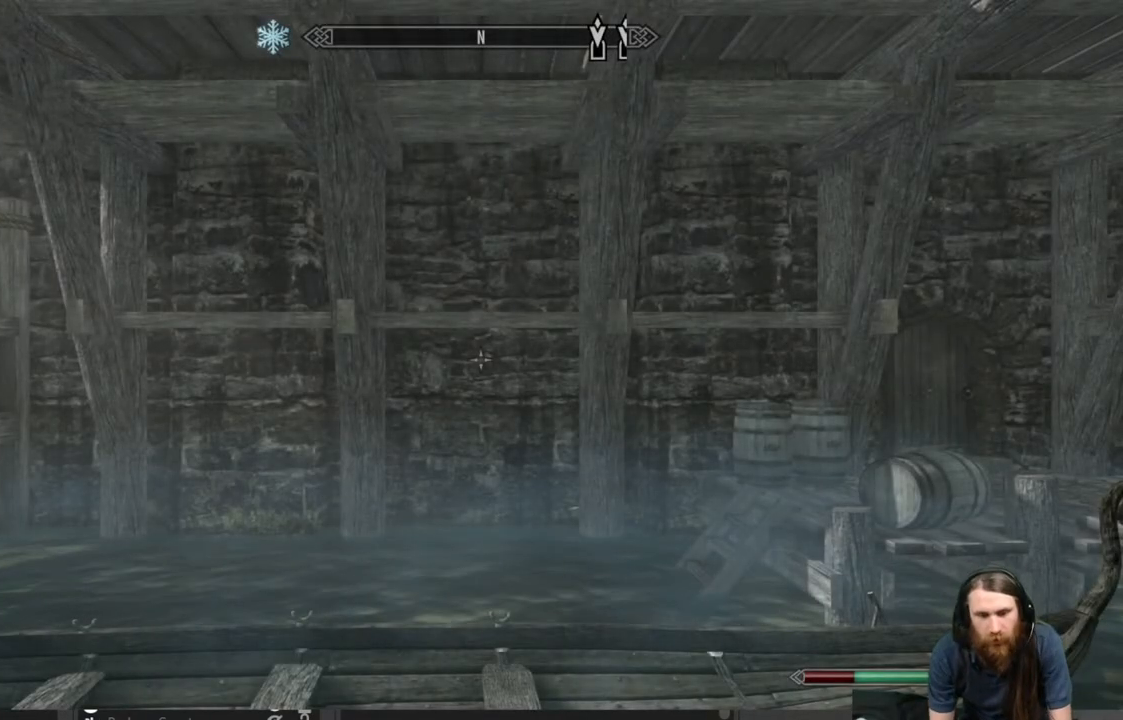
{"buttons": ["START"], "left_stick": "center", "right_stick": "center", "events": [[450, "START", "down"]]}
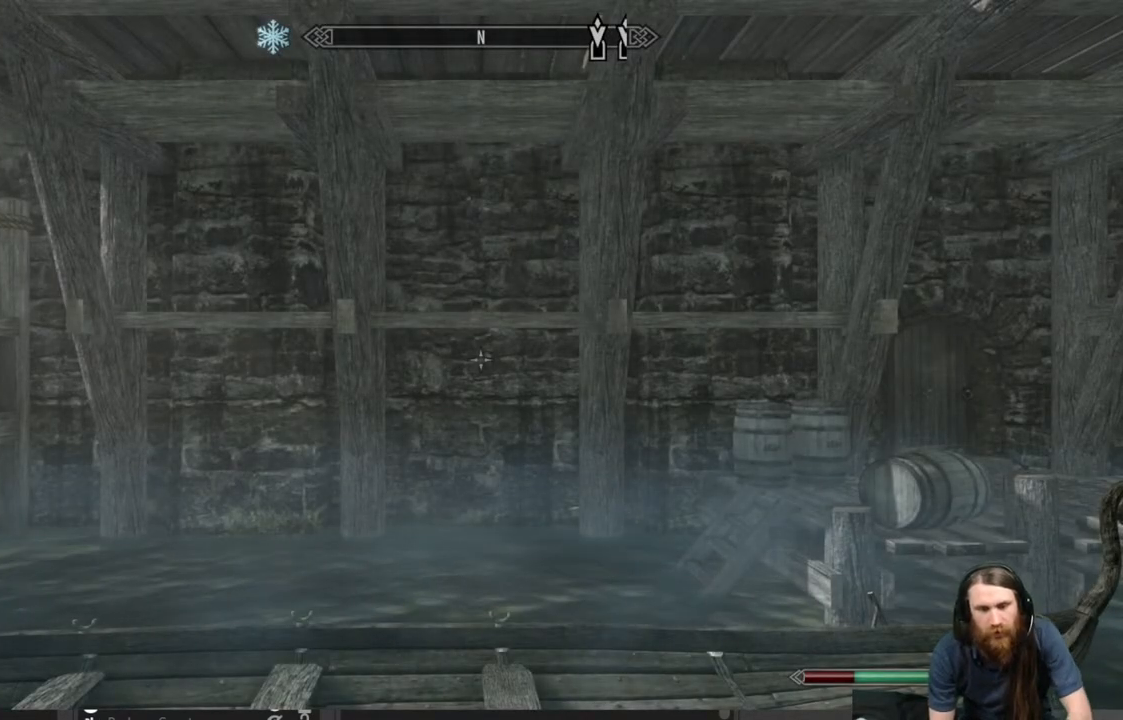
{"buttons": [], "left_stick": "center", "right_stick": "center", "events": [[133, "START", "up"]]}
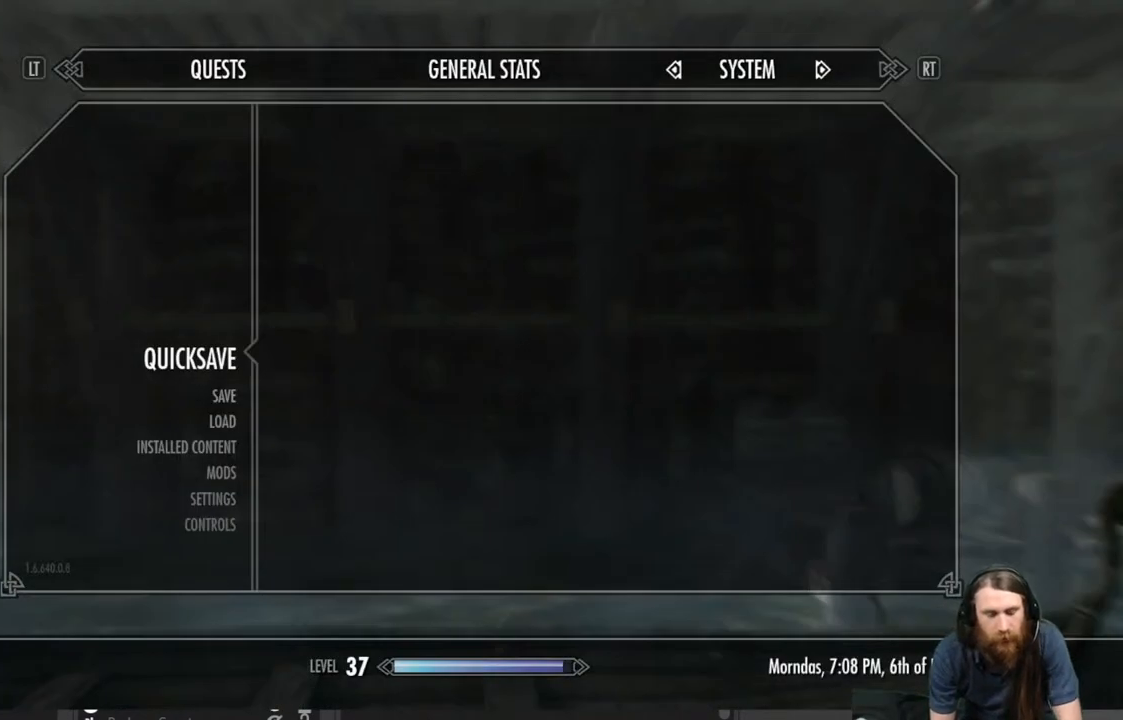
{"buttons": [], "left_stick": "center", "right_stick": "center", "events": []}
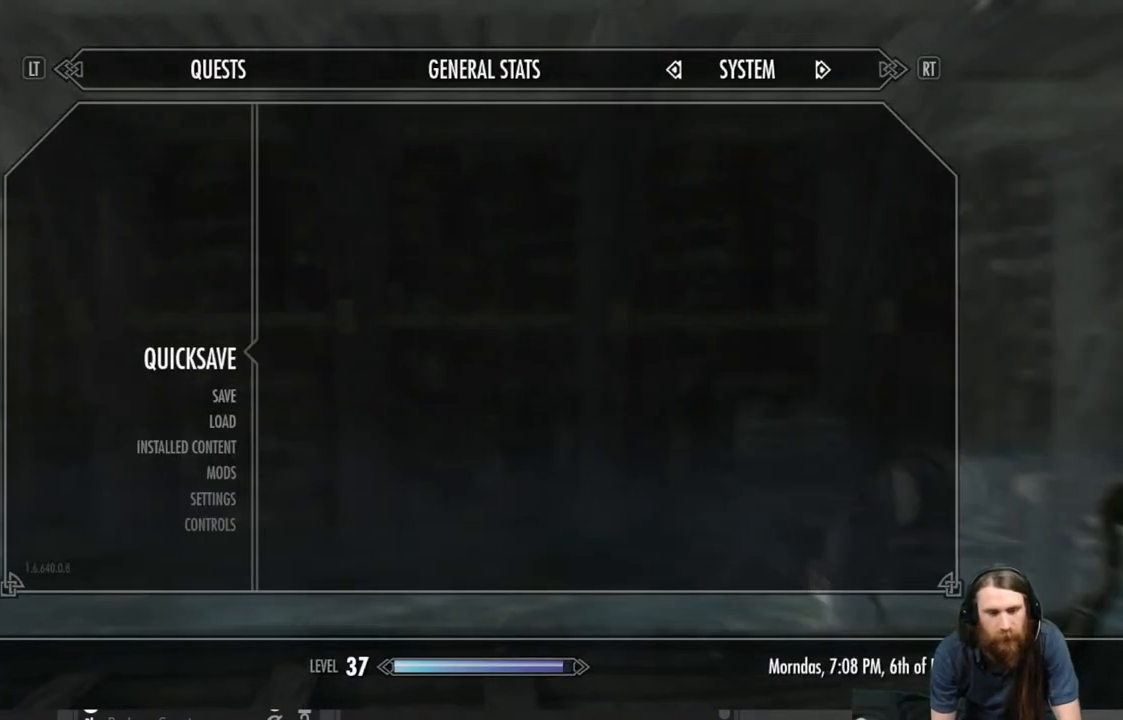
{"buttons": [], "left_stick": "center", "right_stick": "center", "events": [[33, "DPAD_DOWN", "down"], [183, "DPAD_DOWN", "up"], [200, "A", "down"], [317, "A", "up"]]}
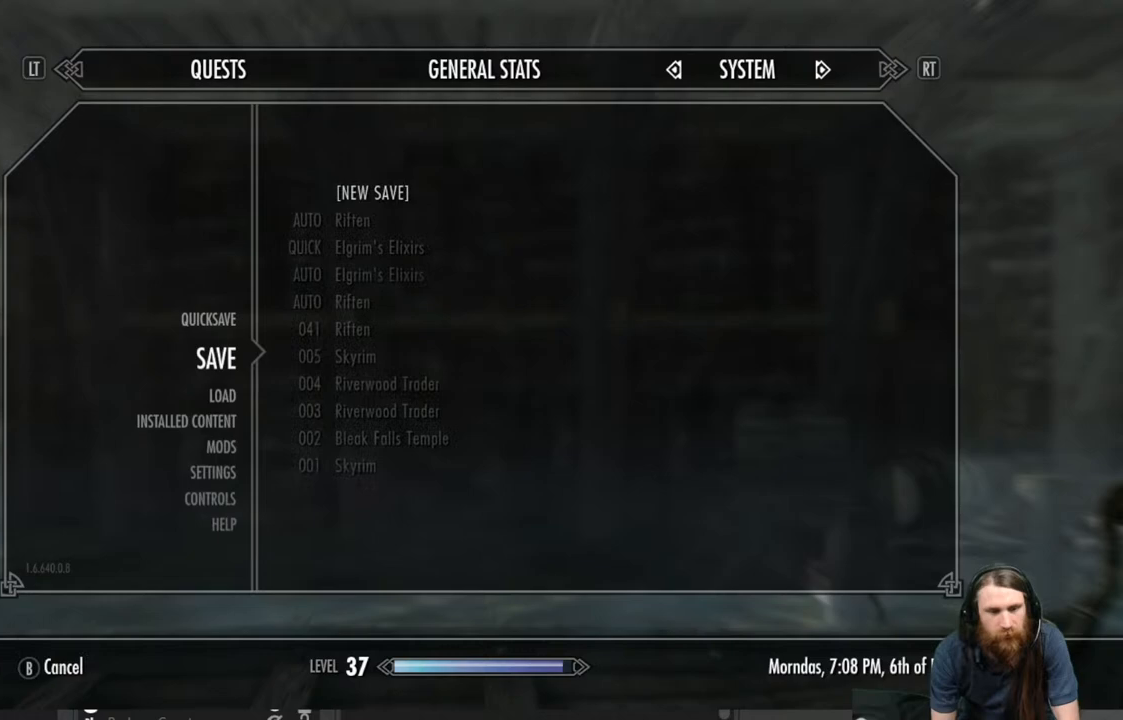
{"buttons": [], "left_stick": "center", "right_stick": "center", "events": []}
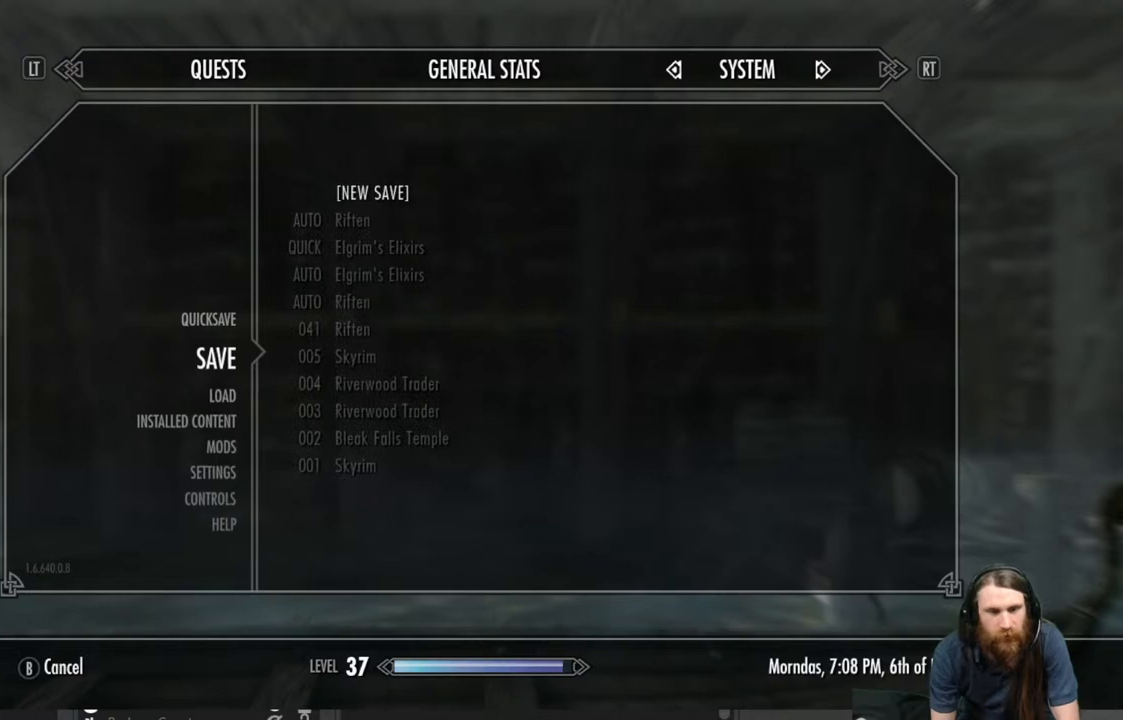
{"buttons": ["DPAD_DOWN"], "left_stick": "center", "right_stick": "center", "events": [[17, "DPAD_DOWN", "down"], [167, "DPAD_DOWN", "up"], [283, "DPAD_DOWN", "down"], [383, "DPAD_DOWN", "up"], [483, "DPAD_DOWN", "down"]]}
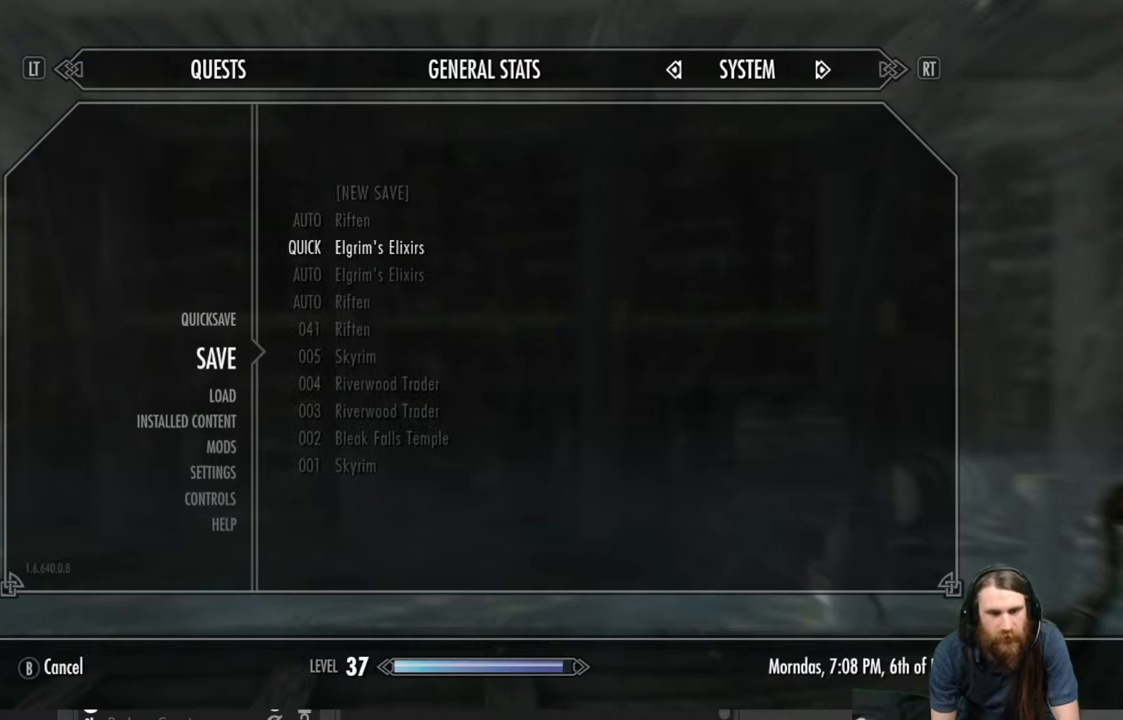
{"buttons": [], "left_stick": "center", "right_stick": "center", "events": [[100, "DPAD_DOWN", "up"], [183, "DPAD_DOWN", "down"], [300, "DPAD_DOWN", "up"], [367, "DPAD_DOWN", "down"], [500, "DPAD_DOWN", "up"]]}
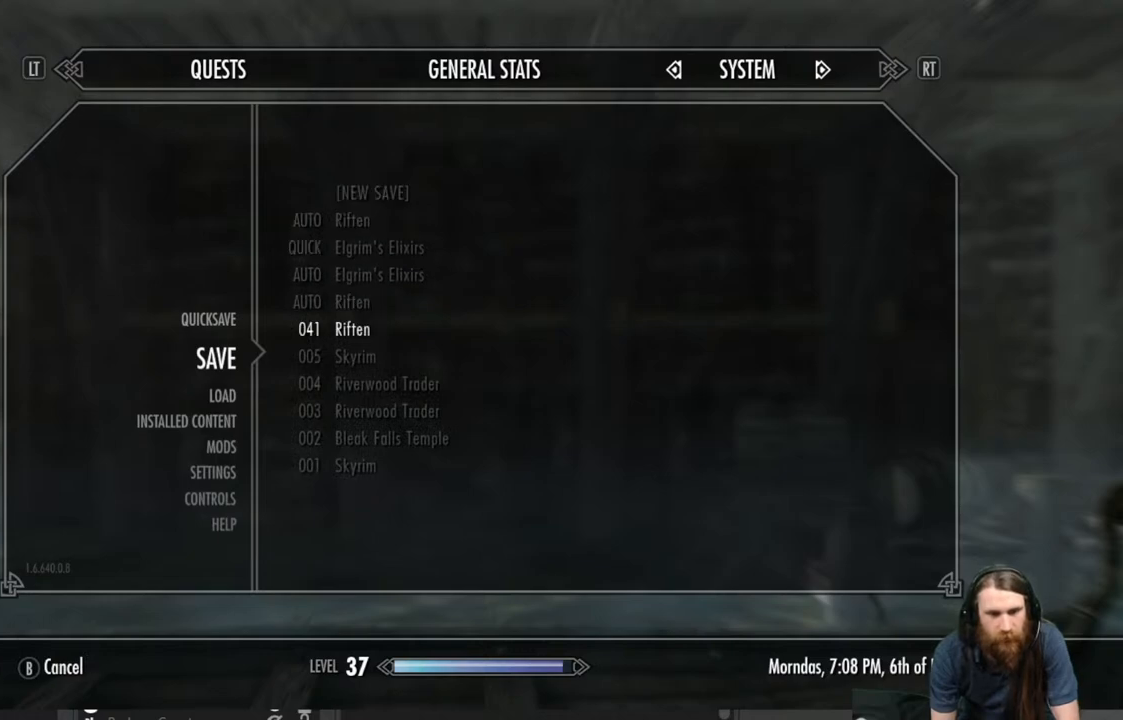
{"buttons": [], "left_stick": "center", "right_stick": "center", "events": []}
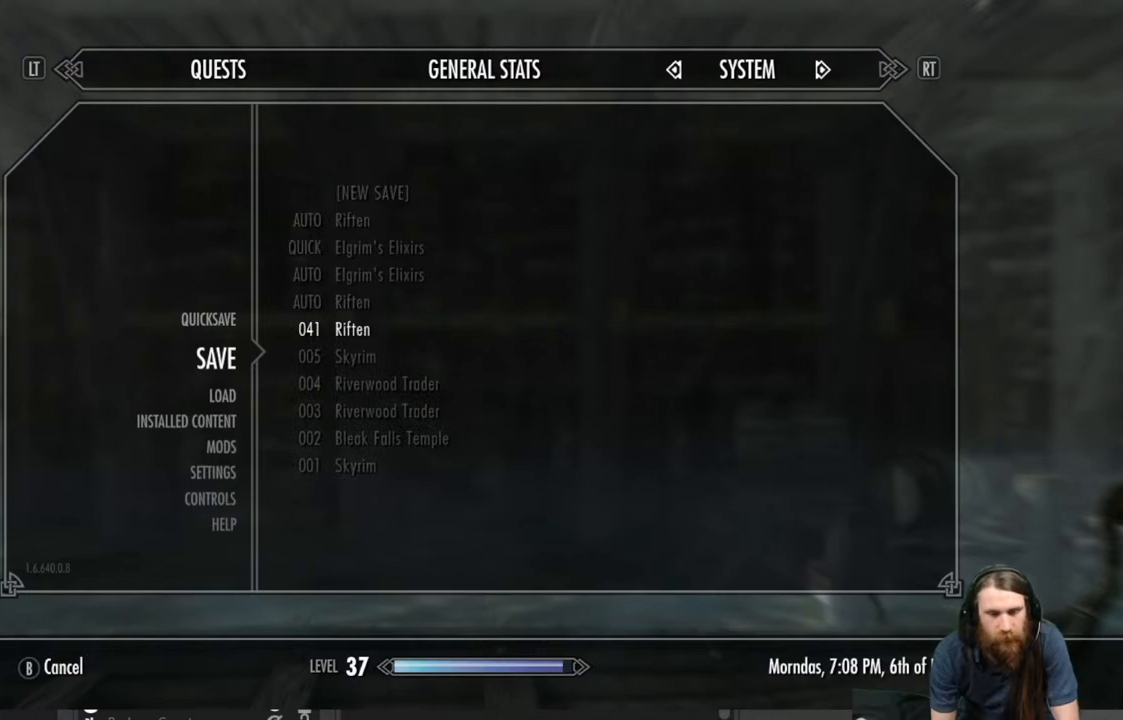
{"buttons": [], "left_stick": "center", "right_stick": "center", "events": []}
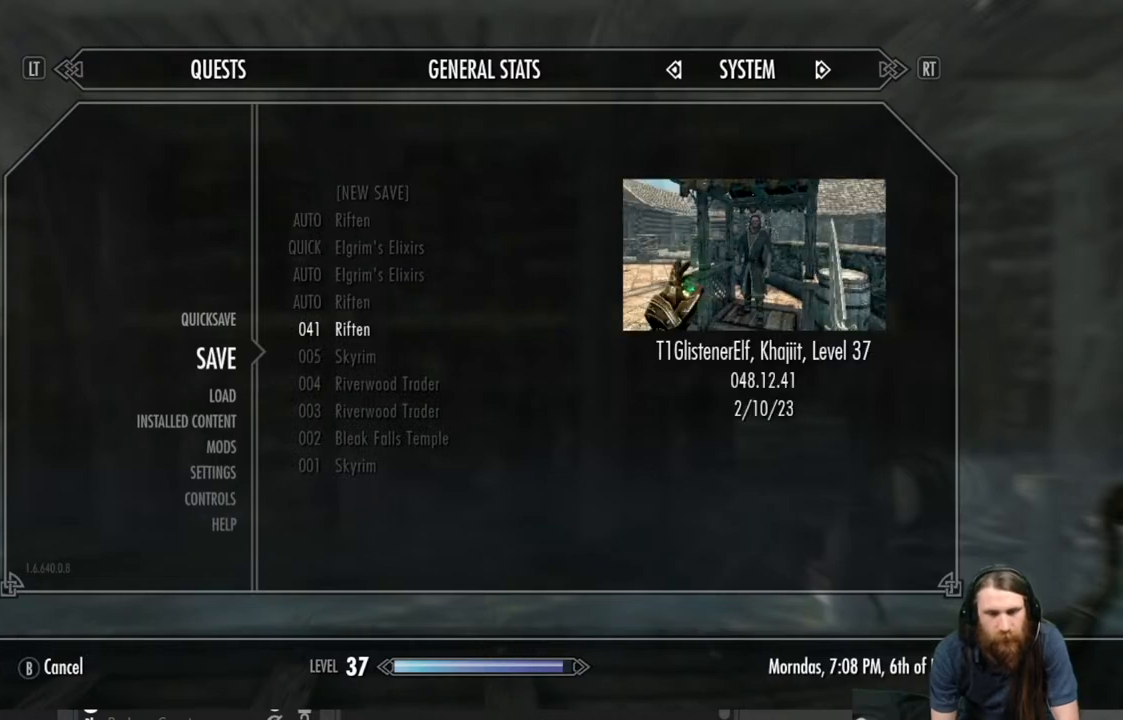
{"buttons": [], "left_stick": "center", "right_stick": "center", "events": [[117, "A", "down"], [300, "A", "up"]]}
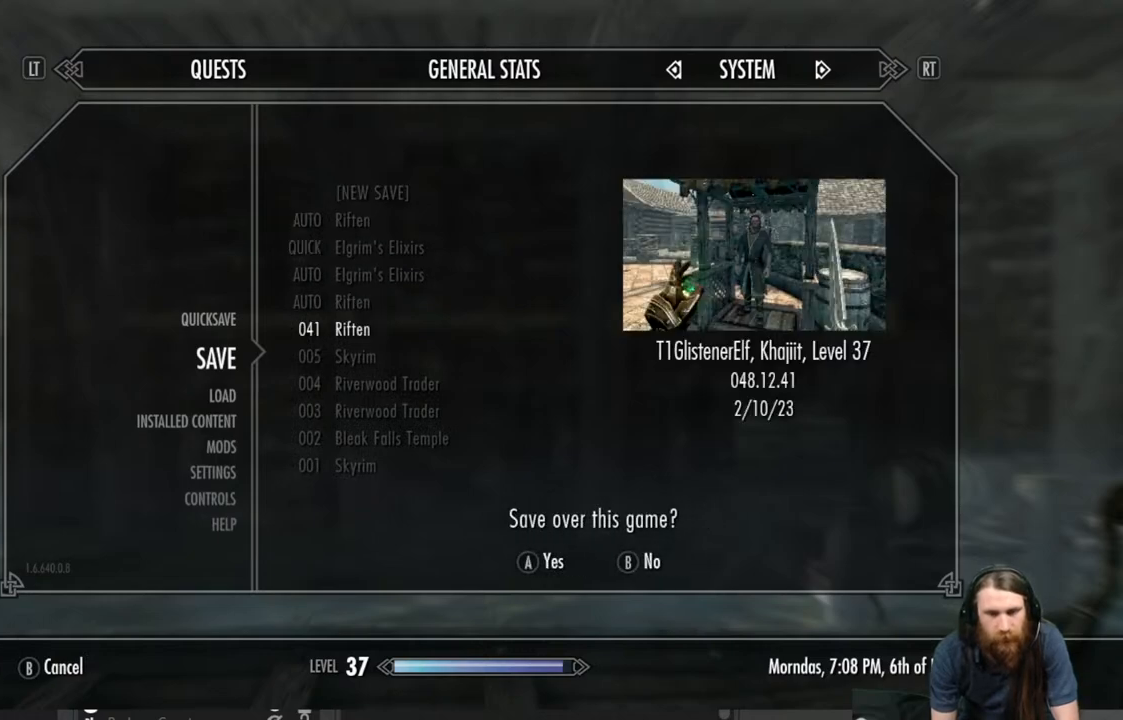
{"buttons": [], "left_stick": "center", "right_stick": "center", "events": []}
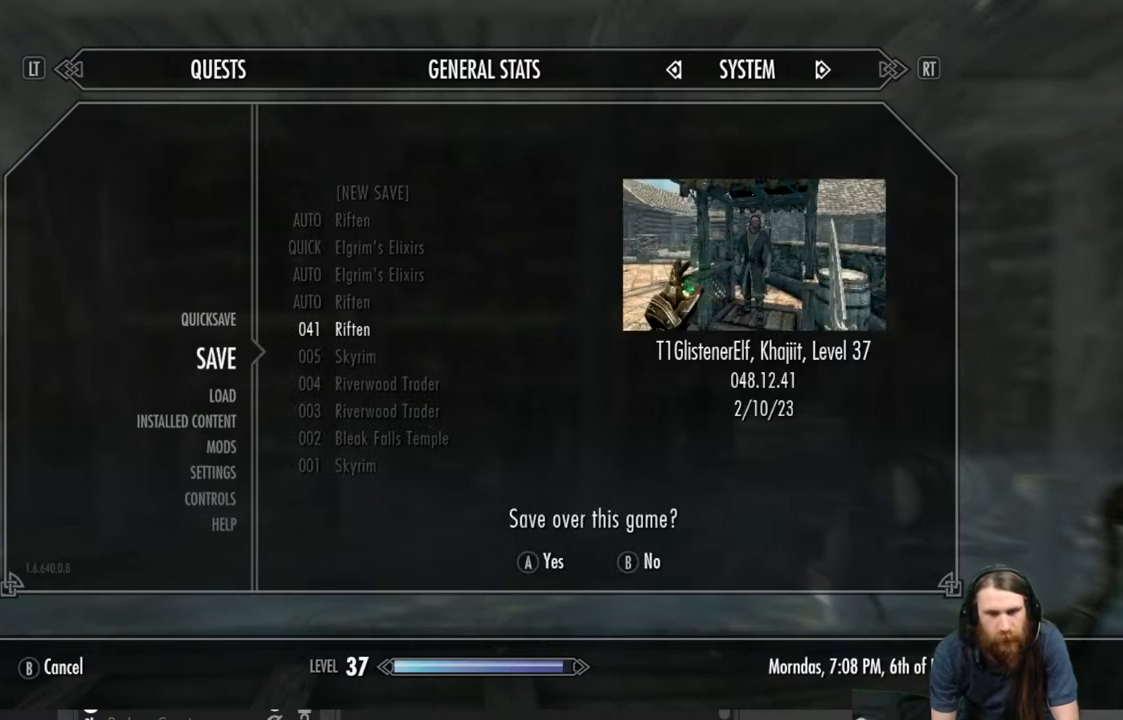
{"buttons": [], "left_stick": "center", "right_stick": "center", "events": [[183, "B", "down"], [333, "B", "up"]]}
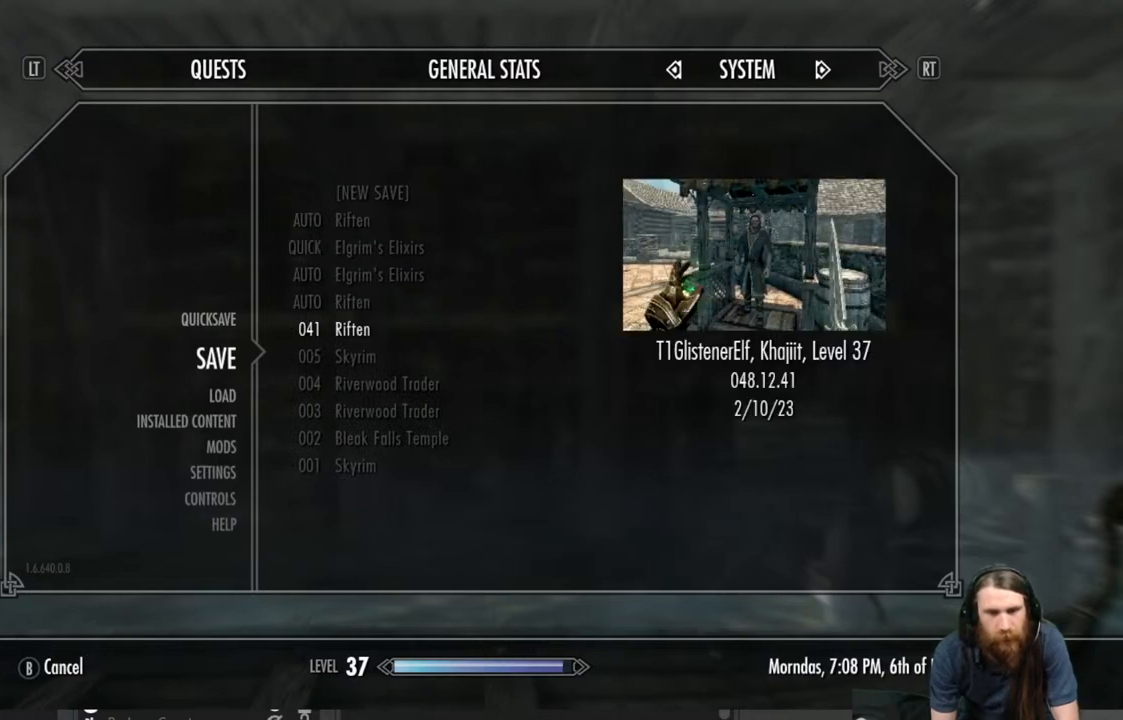
{"buttons": ["DPAD_UP"], "left_stick": "center", "right_stick": "center", "events": [[117, "DPAD_UP", "down"], [217, "DPAD_UP", "up"], [317, "DPAD_UP", "down"], [383, "DPAD_UP", "up"], [483, "DPAD_UP", "down"]]}
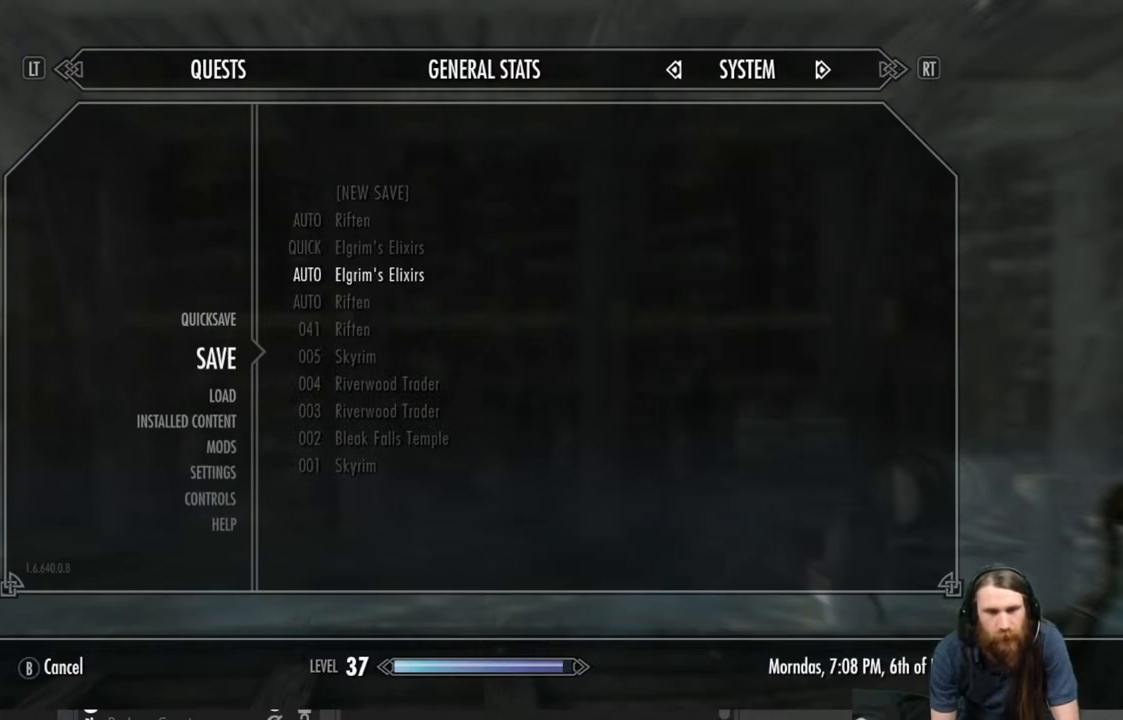
{"buttons": [], "left_stick": "center", "right_stick": "center", "events": [[50, "DPAD_UP", "up"], [150, "DPAD_UP", "down"], [217, "DPAD_UP", "up"], [317, "DPAD_UP", "down"], [433, "DPAD_UP", "up"]]}
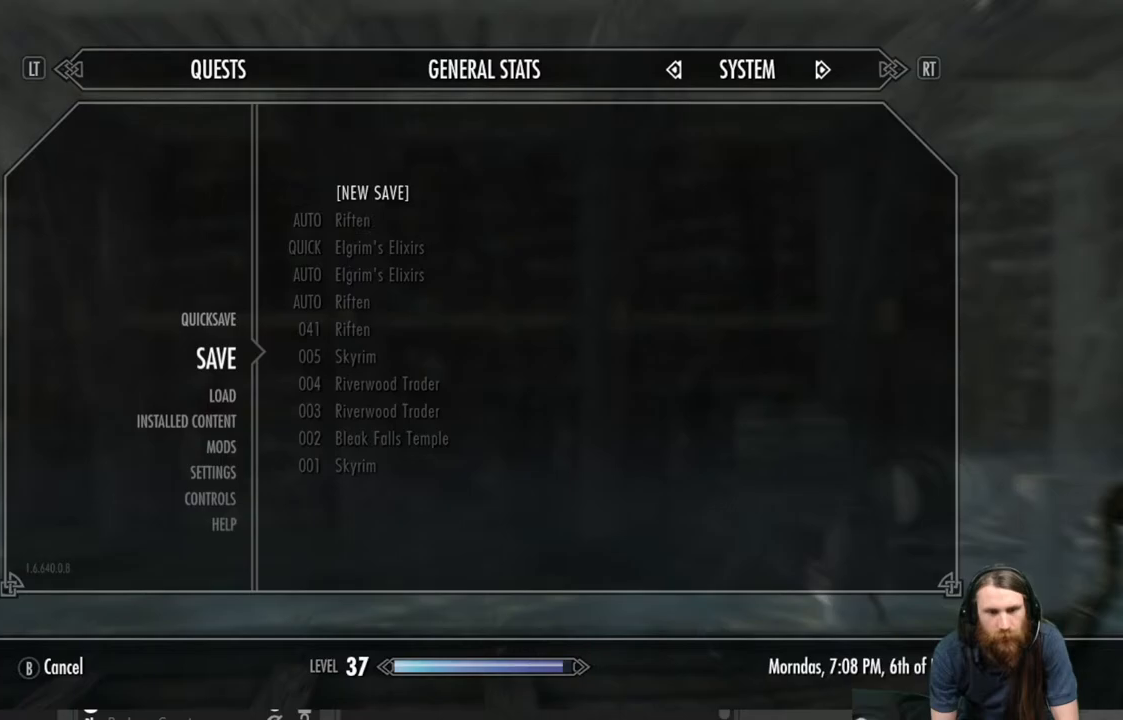
{"buttons": [], "left_stick": "center", "right_stick": "center", "events": [[167, "A", "down"], [283, "A", "up"]]}
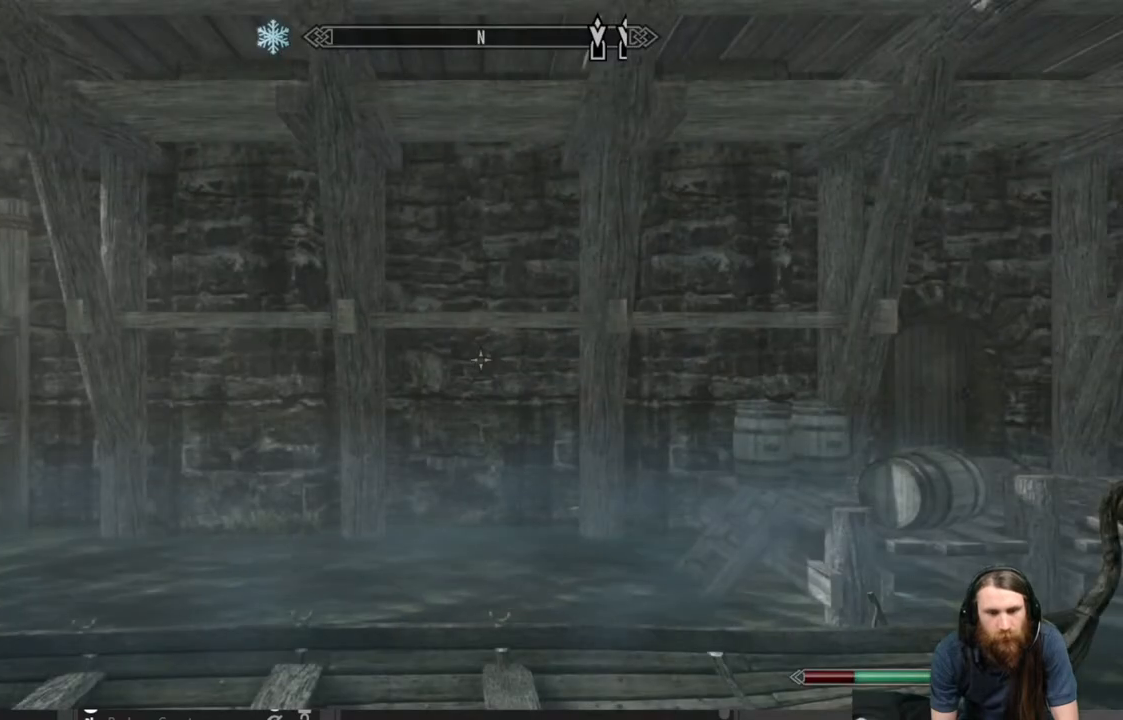
{"buttons": [], "left_stick": "center", "right_stick": "center", "events": []}
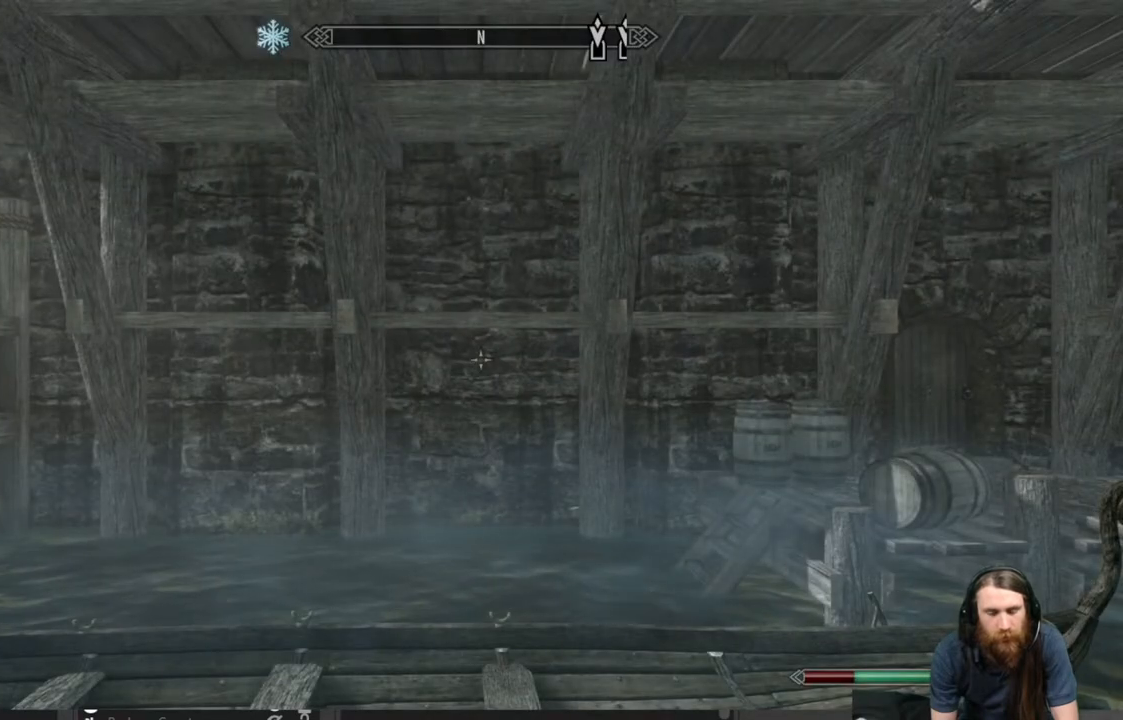
{"buttons": [], "left_stick": "center", "right_stick": "center", "events": [[250, "START", "down"], [417, "START", "up"]]}
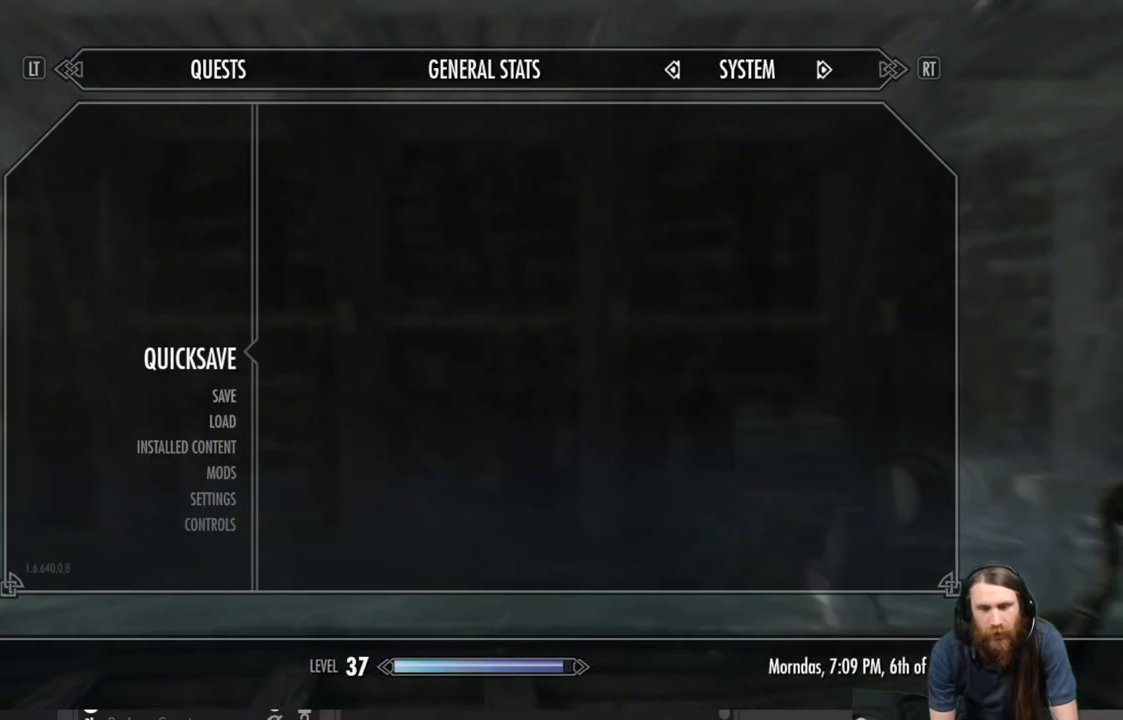
{"buttons": [], "left_stick": "center", "right_stick": "center", "events": [[150, "START", "down"], [233, "START", "up"]]}
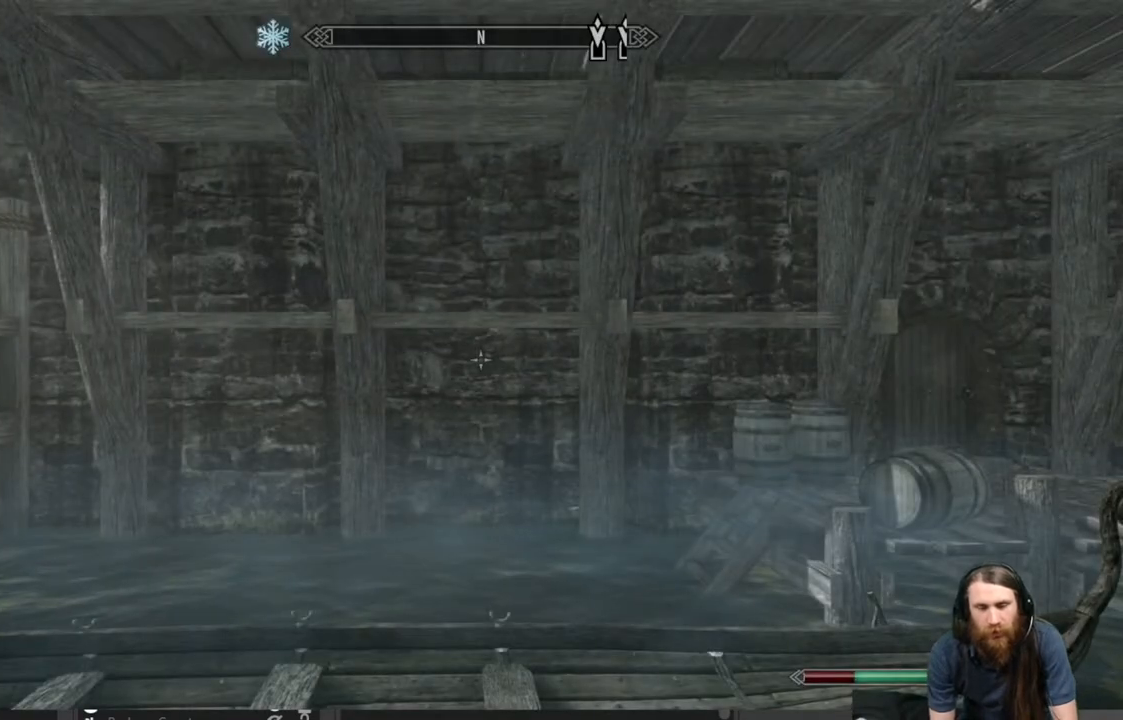
{"buttons": [], "left_stick": "center", "right_stick": "center", "events": [[83, "R3", "down"], [217, "R3", "up"]]}
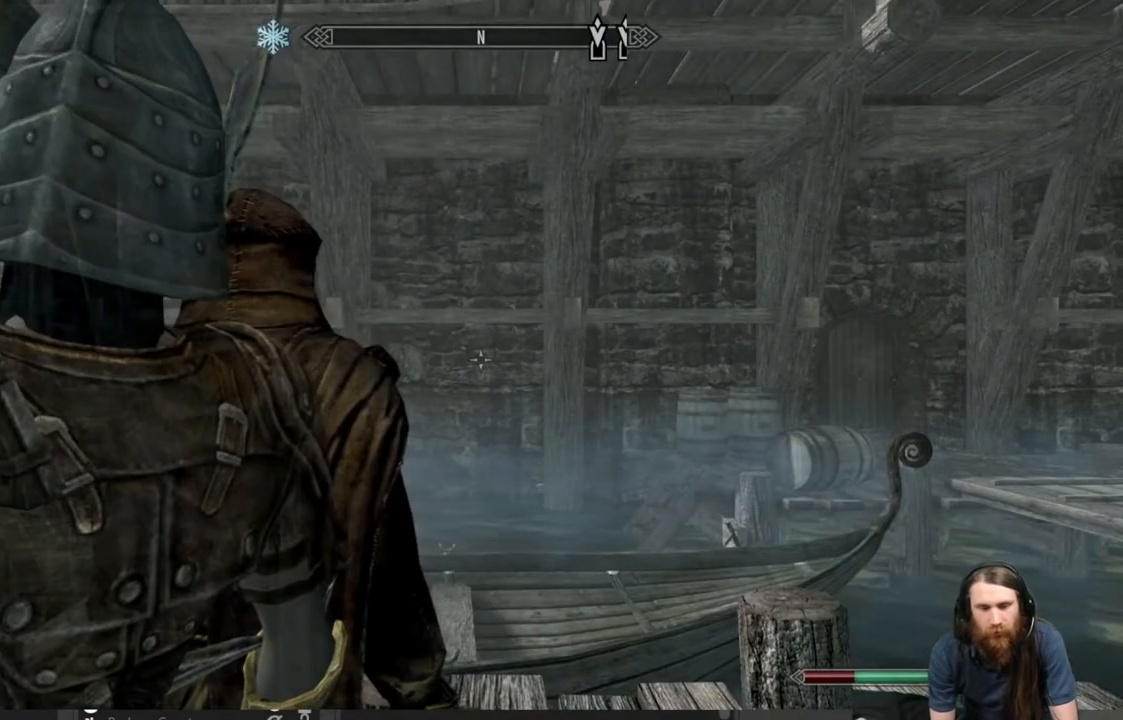
{"buttons": [], "left_stick": "center", "right_stick": "left", "events": [[117, "right_stick", "left"]]}
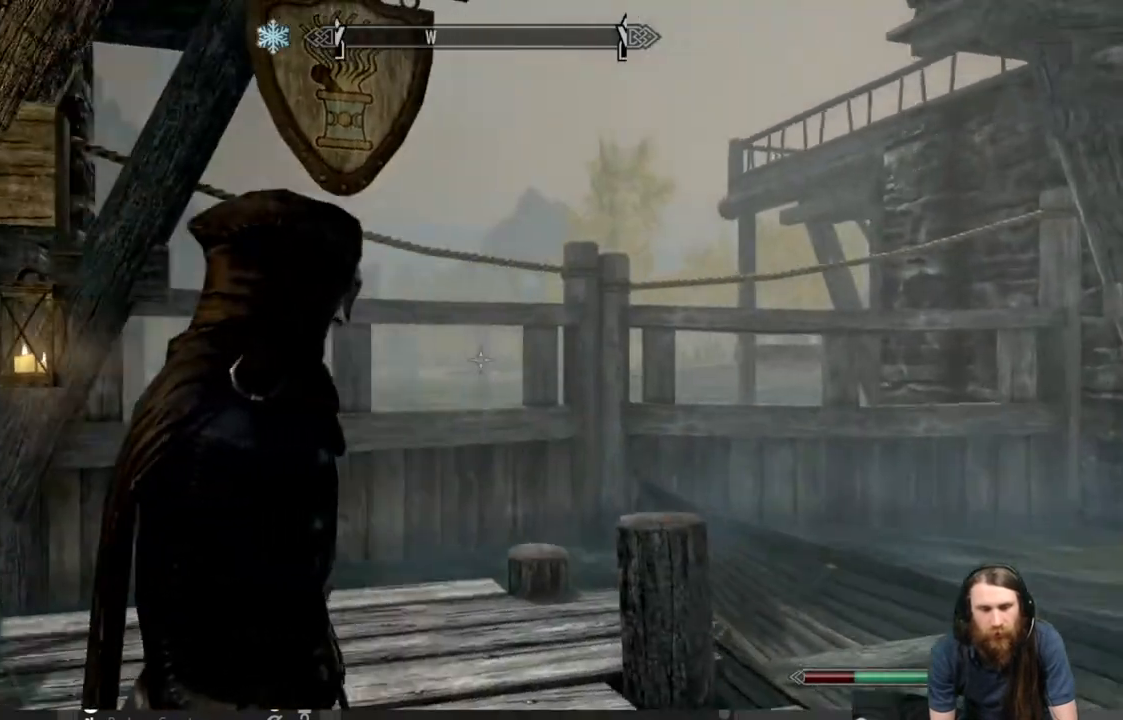
{"buttons": [], "left_stick": "center", "right_stick": "left", "events": [[267, "right_stick", "center"], [417, "right_stick", "left"]]}
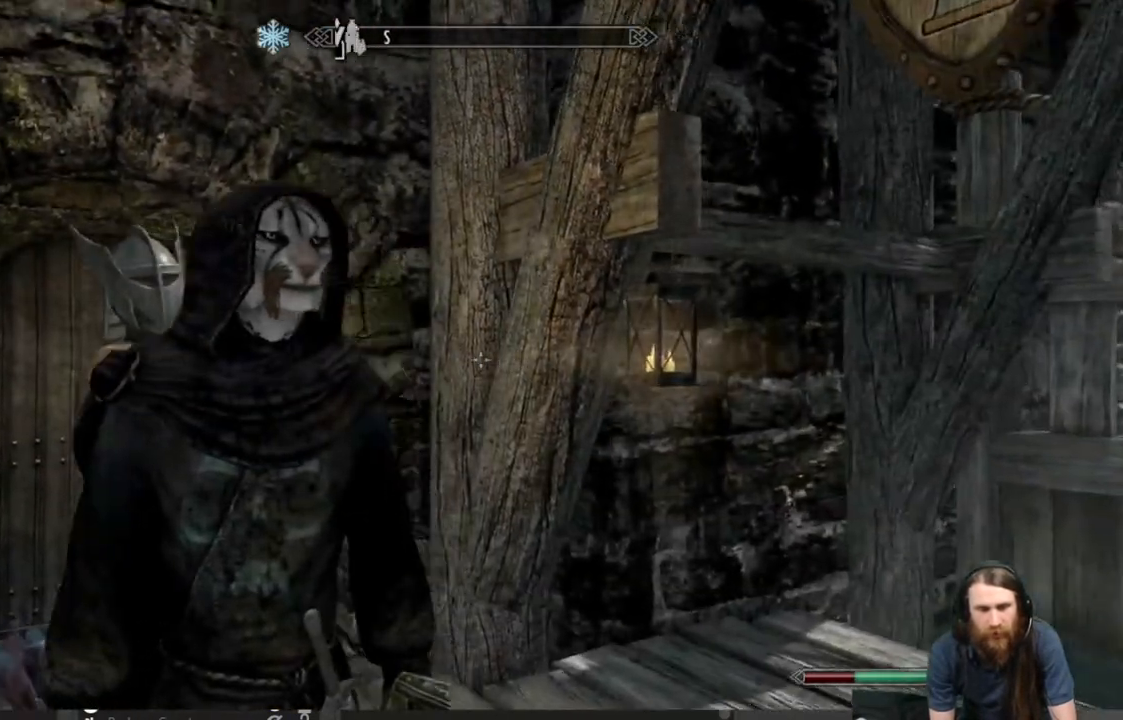
{"buttons": [], "left_stick": "center", "right_stick": "center", "events": [[67, "right_stick", "center"], [133, "right_stick", "left"], [283, "right_stick", "center"]]}